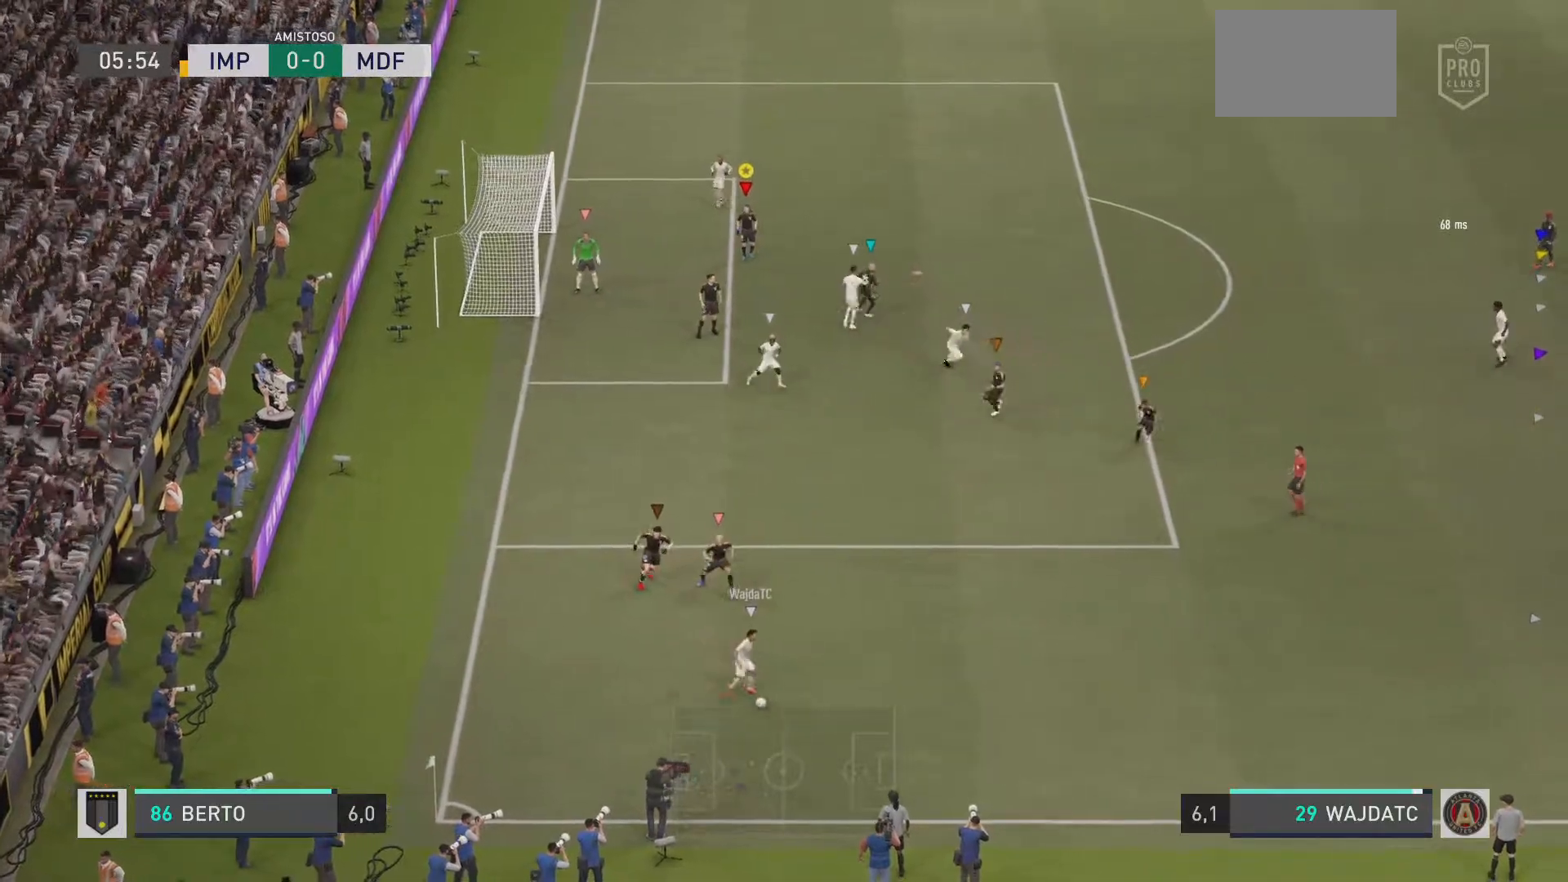
Gameplay with a controller (PlayStation layout); each line is a JSON object with the inputs held at the frame after it. "events" lists button and stick changes between this image and that frame as [ms after this image, input, new state], when the widget could be followed in between. Not read: L3 R3.
{"buttons": ["L2"], "left_stick": "up", "right_stick": "center", "events": []}
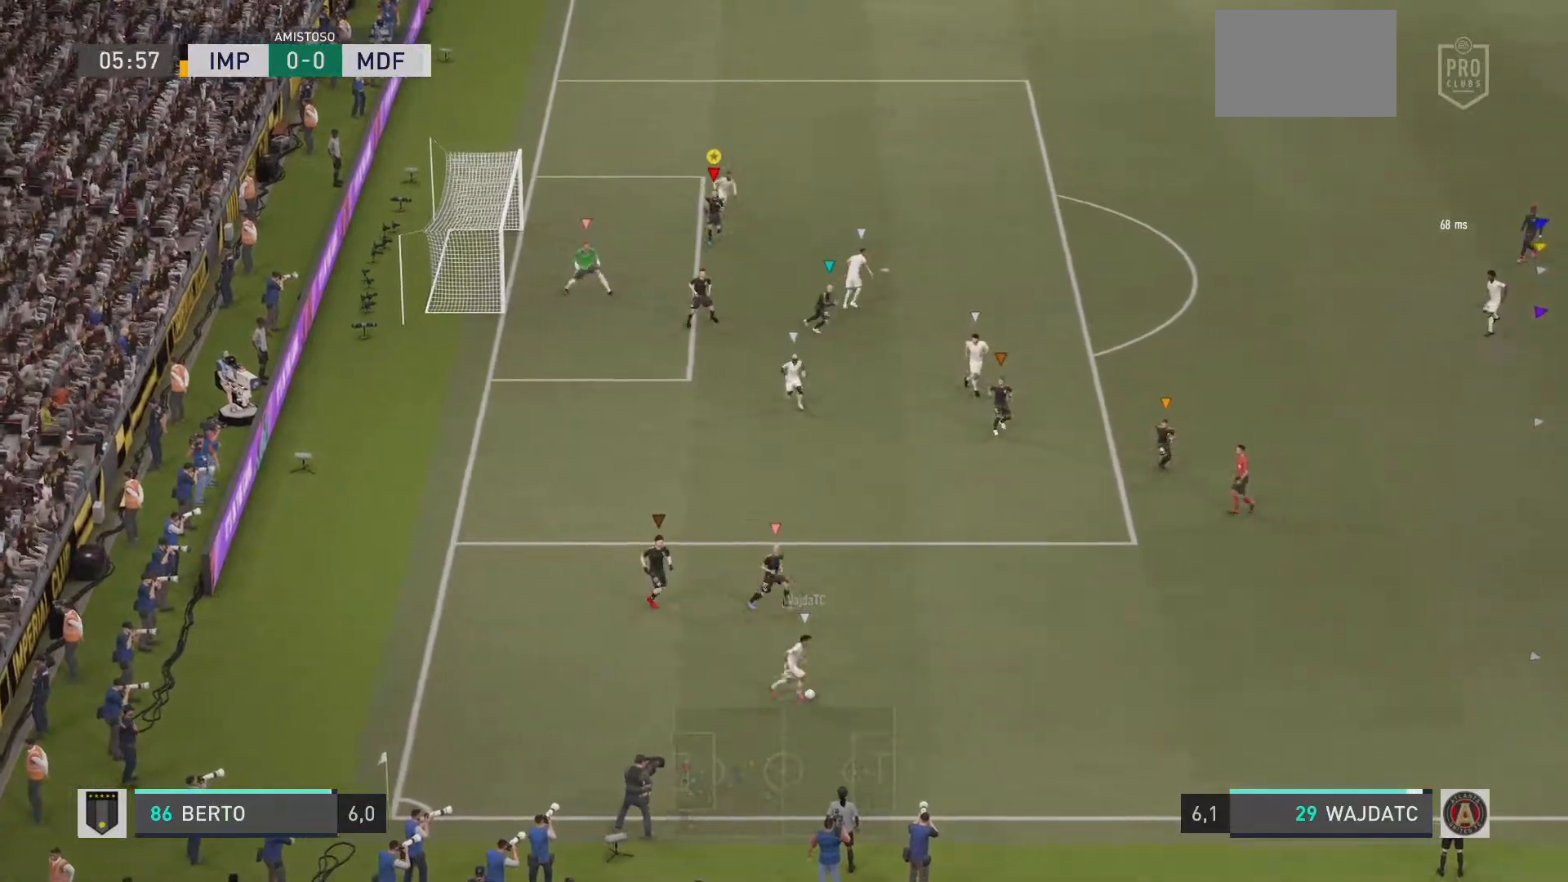
{"buttons": ["L2"], "left_stick": "down-right", "right_stick": "center", "events": [[167, "right_stick", "down"], [217, "left_stick", "right"], [217, "right_stick", "center"], [283, "left_stick", "down-right"]]}
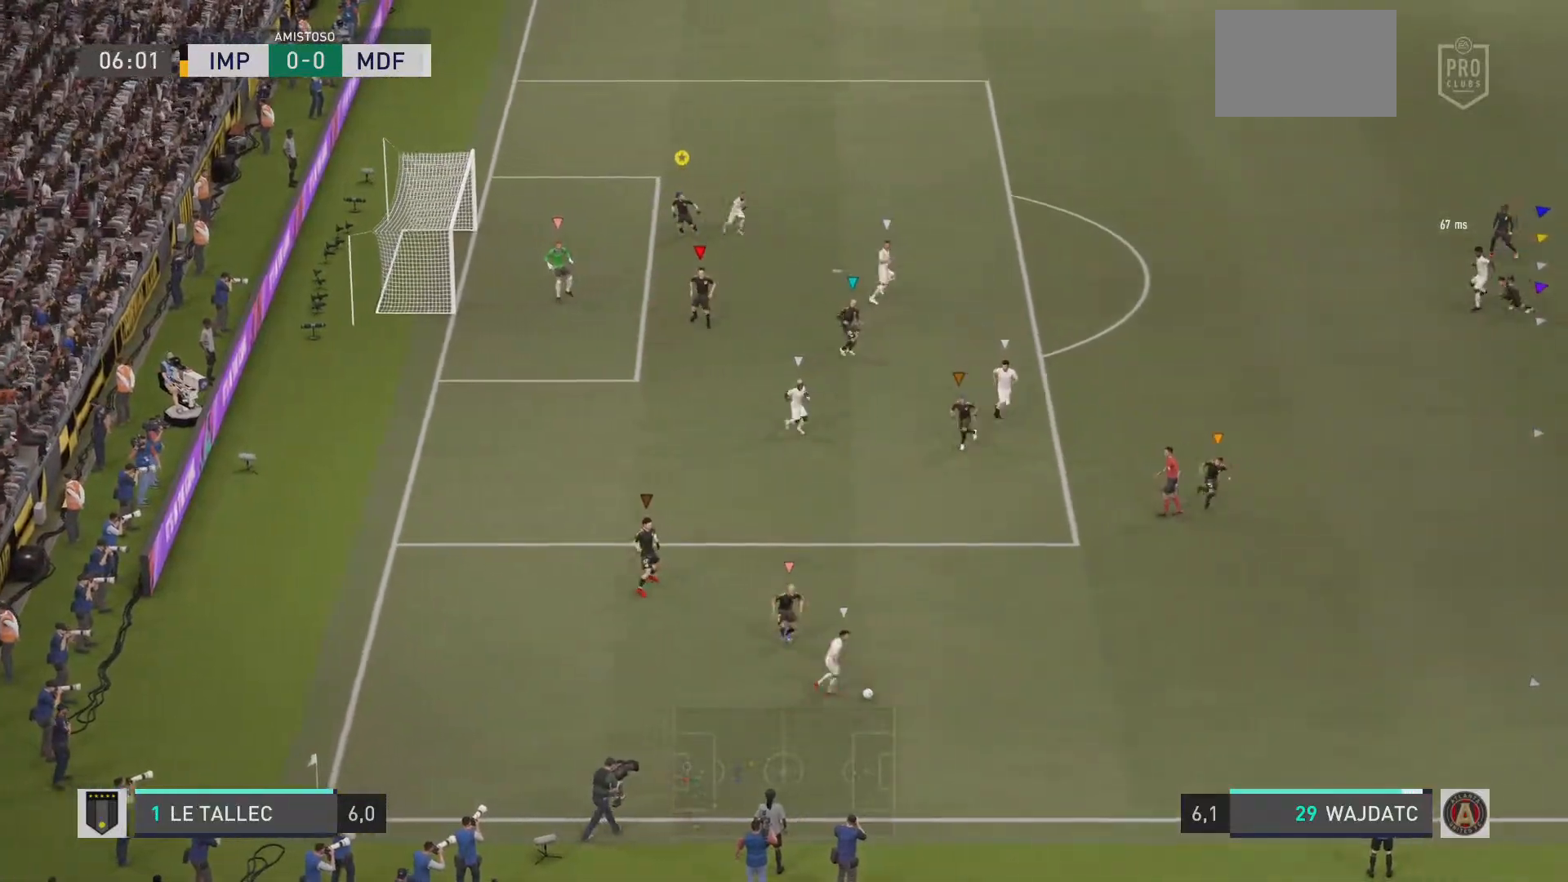
{"buttons": ["L2"], "left_stick": "down-left", "right_stick": "center", "events": [[317, "left_stick", "down-left"]]}
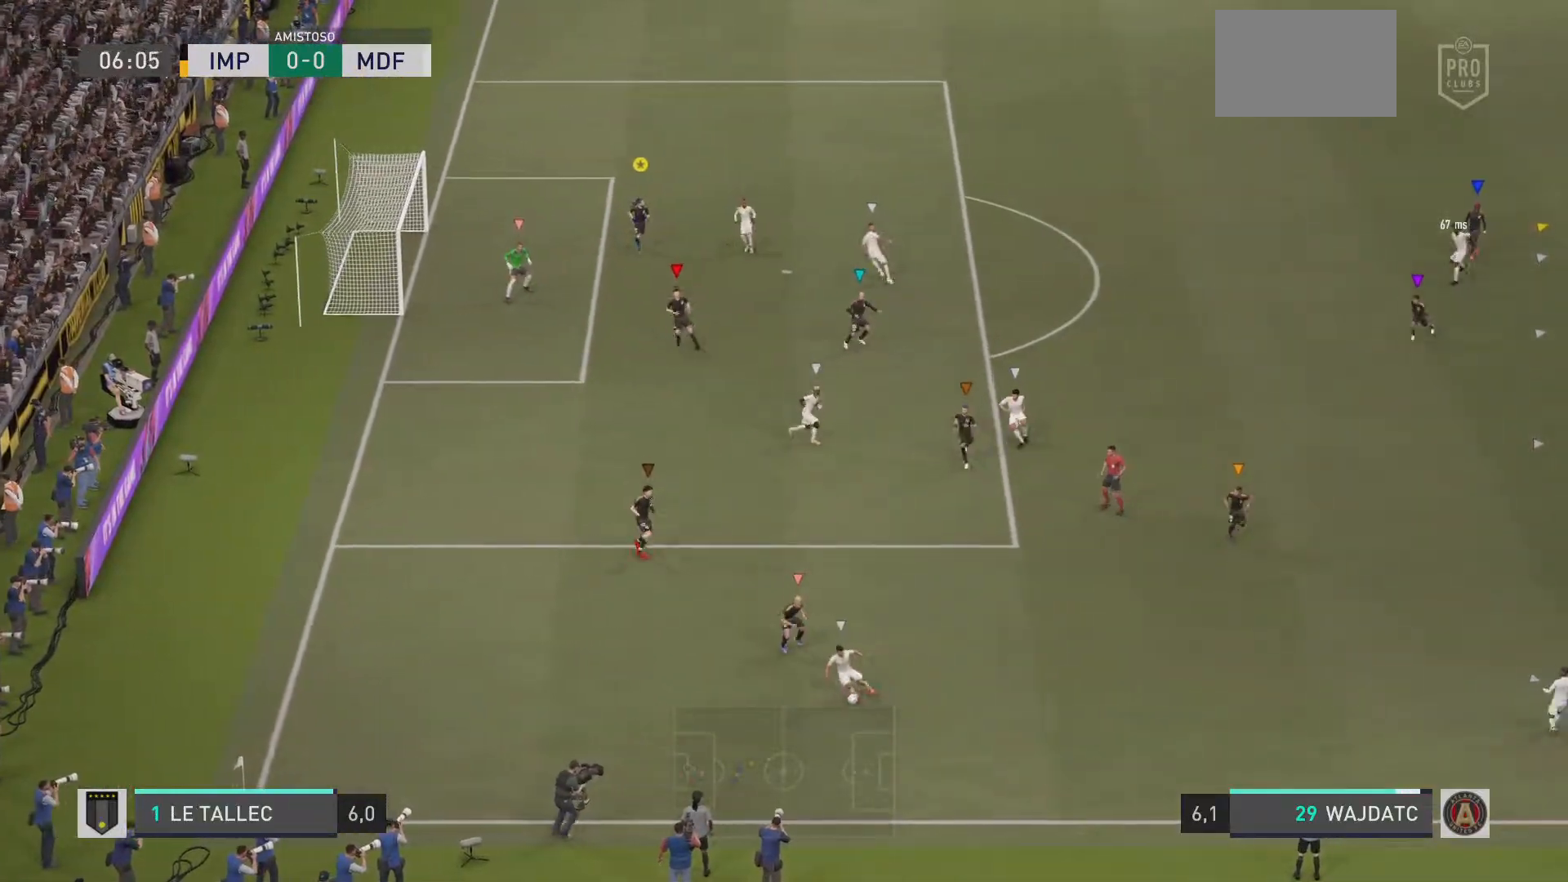
{"buttons": ["L2"], "left_stick": "down-right", "right_stick": "center", "events": [[33, "left_stick", "center"], [334, "left_stick", "down-right"]]}
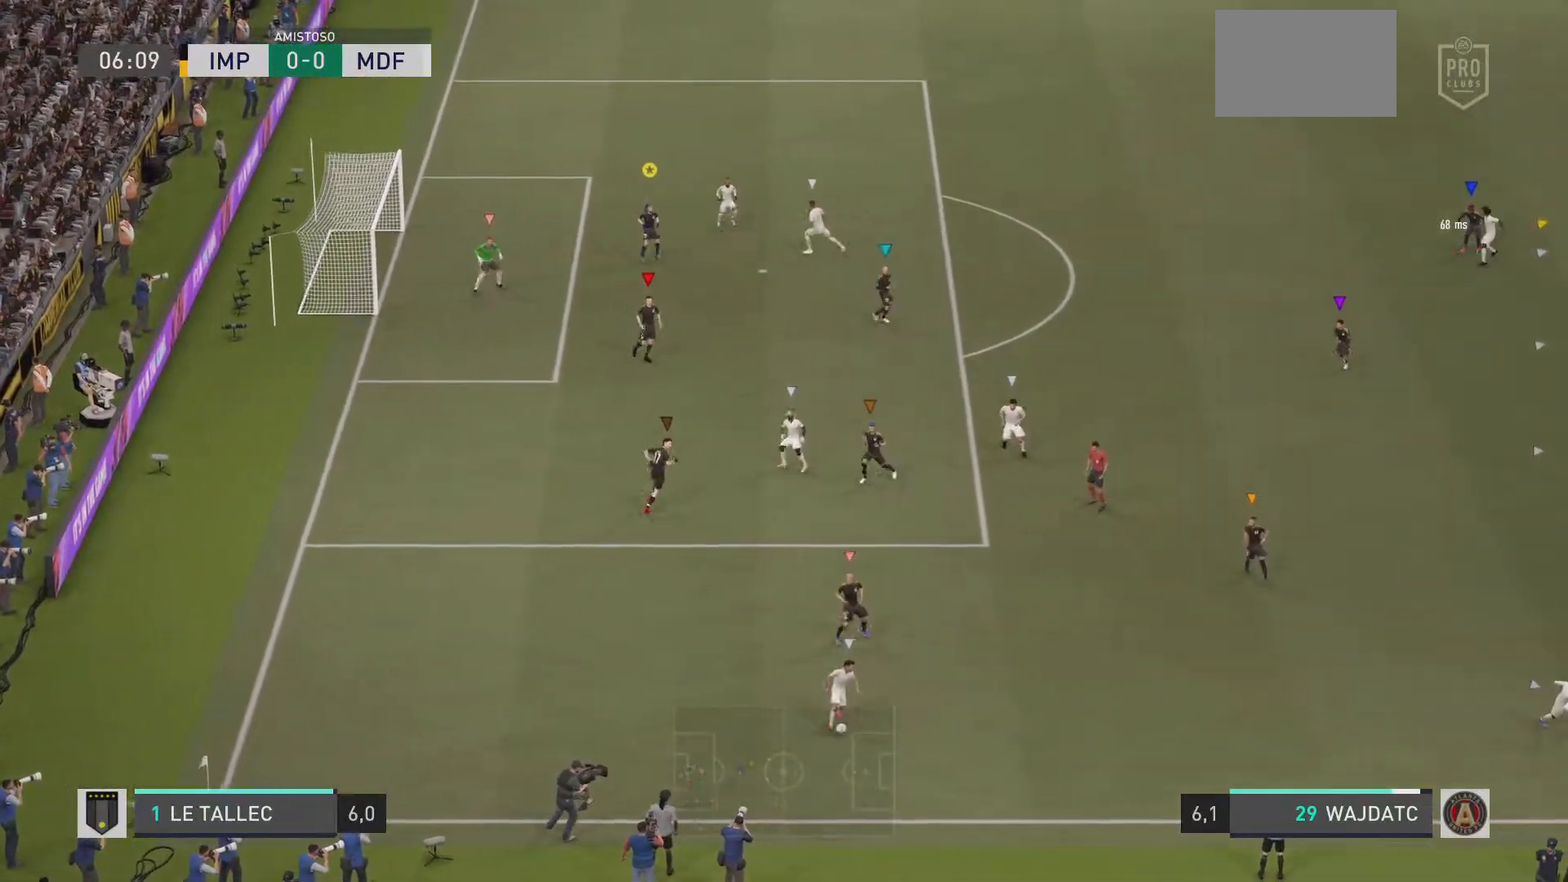
{"buttons": ["L2"], "left_stick": "center", "right_stick": "center", "events": [[33, "left_stick", "center"]]}
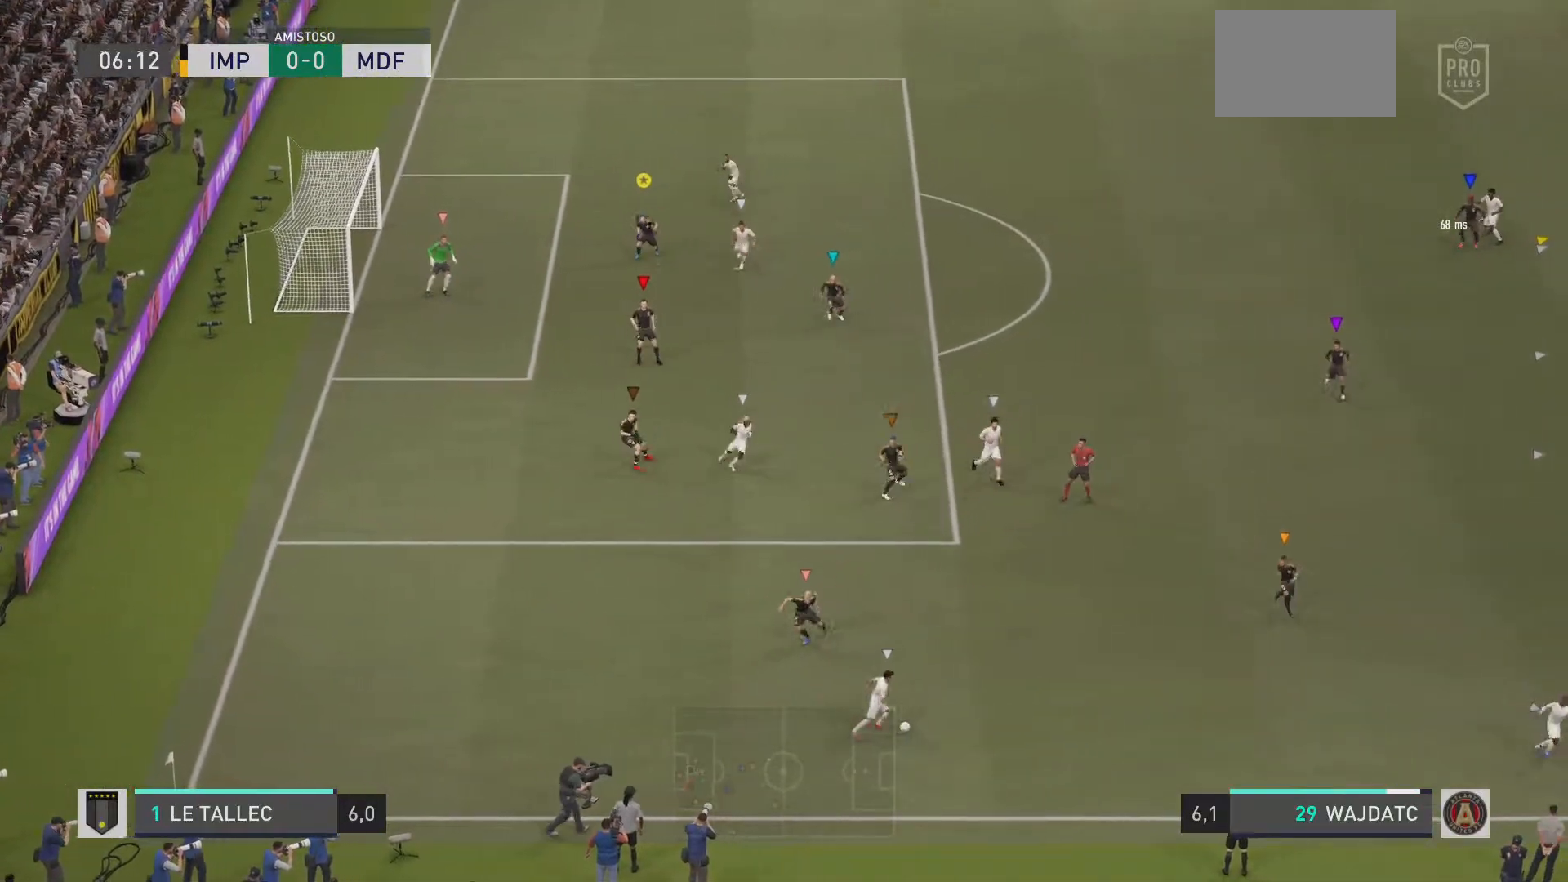
{"buttons": ["L2"], "left_stick": "center", "right_stick": "center", "events": []}
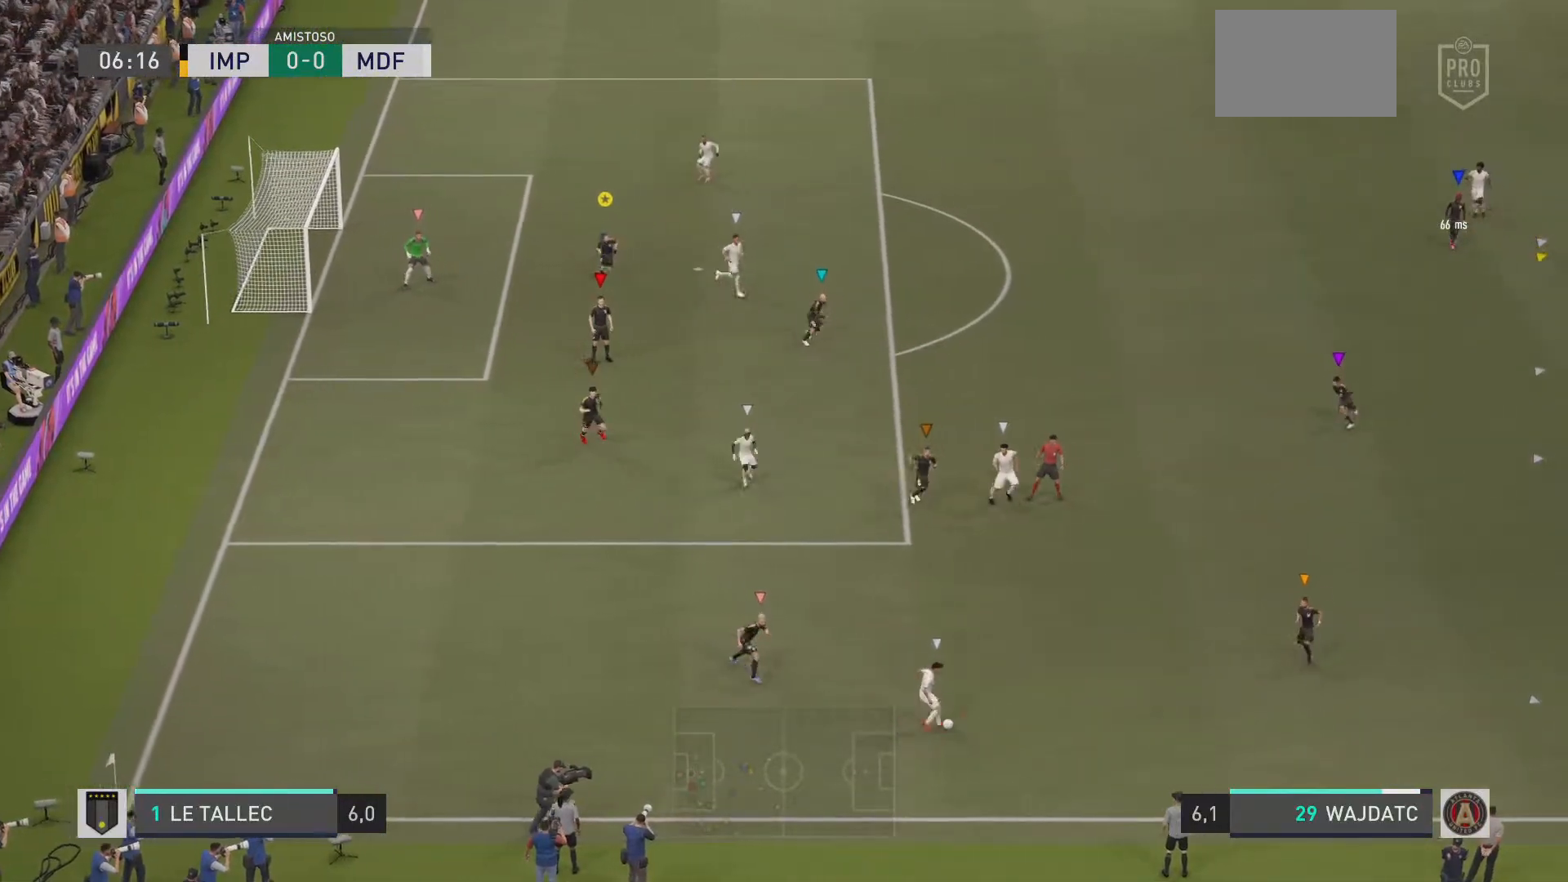
{"buttons": ["L2", "R1"], "left_stick": "up-right", "right_stick": "center", "events": [[50, "left_stick", "up-right"], [166, "right_stick", "up"], [283, "right_stick", "center"], [350, "R1", "down"], [350, "R2", "down"], [417, "R2", "up"]]}